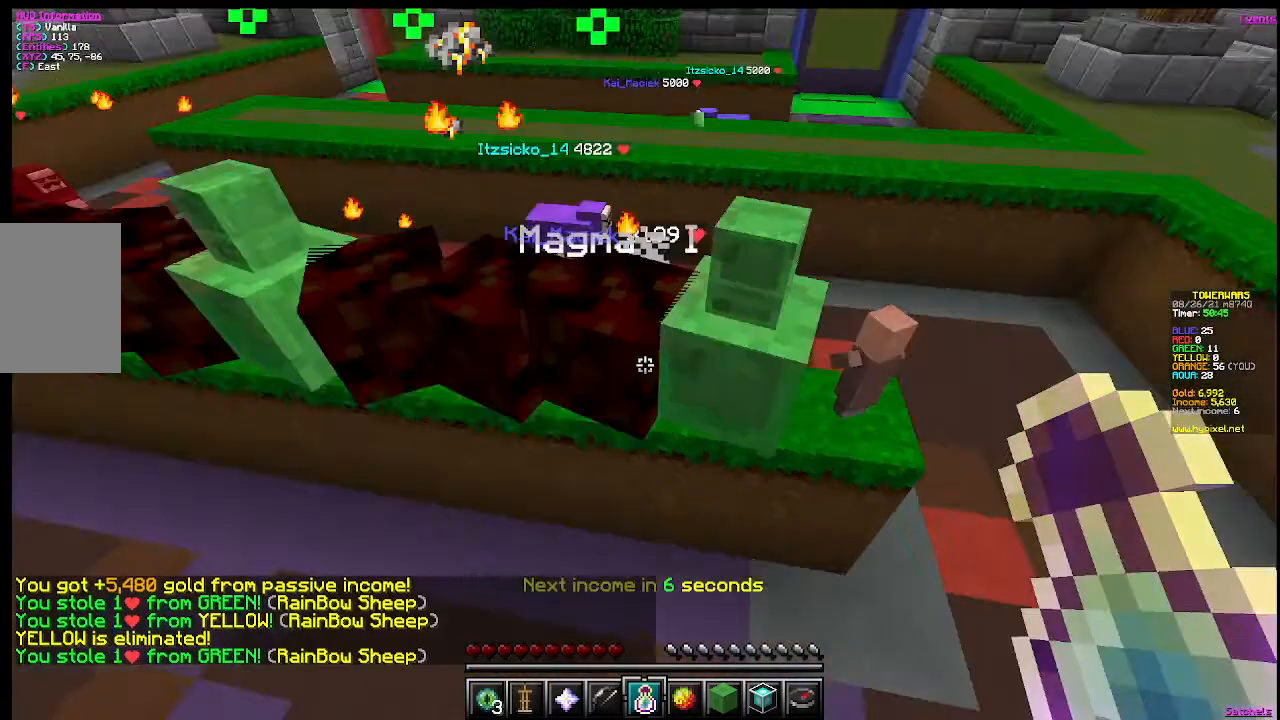
Gameplay with keyboard and mouse; each line is a JSON object with the keys and mouse buttons held at the frame after it. "events" lists presses ("down") and releases ("up") of "a", "d", "s", "w", "mouse_left" and "mouse_right" between this image and that frame as [ms after this image, input, new state], when the widget could be followed in between. "mouse_left", "mouse_right" = the "left", "right" buttons of the "mouse" list. No other keys are recorded. Fast repeated clicks can show as one long hold. Mouse movement is not recorded.
{"keys": [], "mouse": [], "events": []}
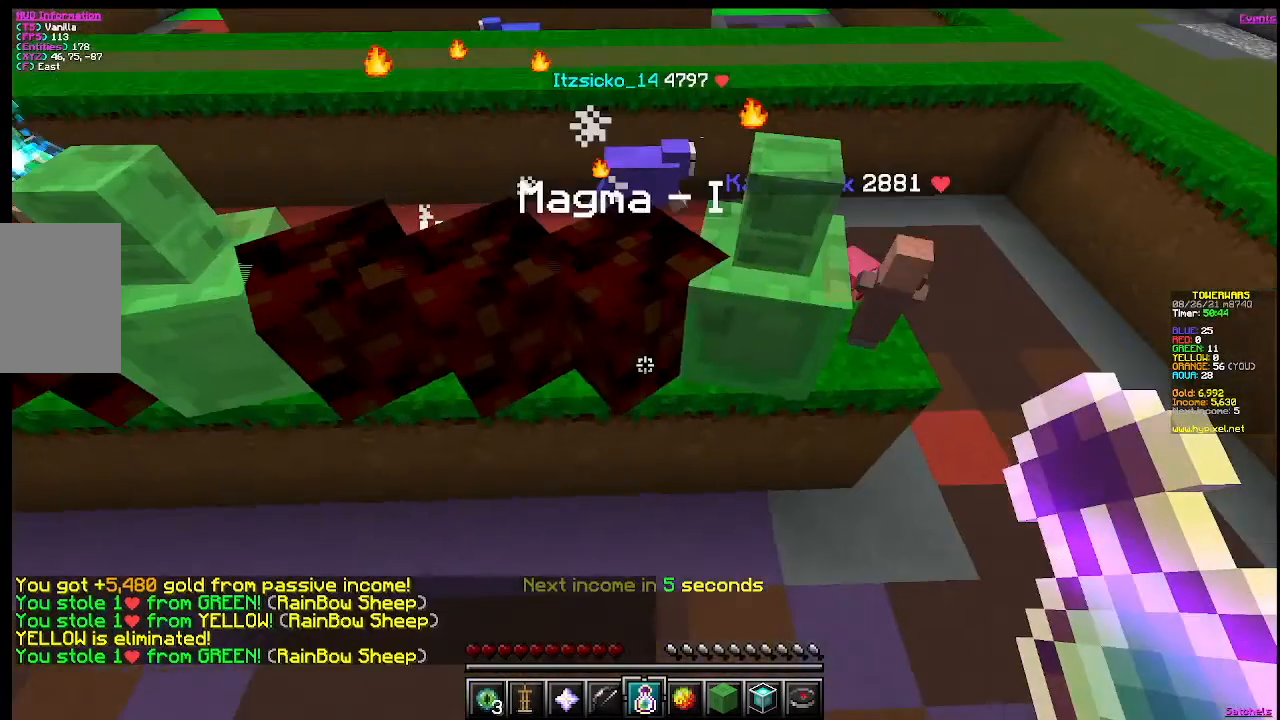
{"keys": [], "mouse": [], "events": [[150, "mouse_right", "down"], [367, "mouse_right", "up"]]}
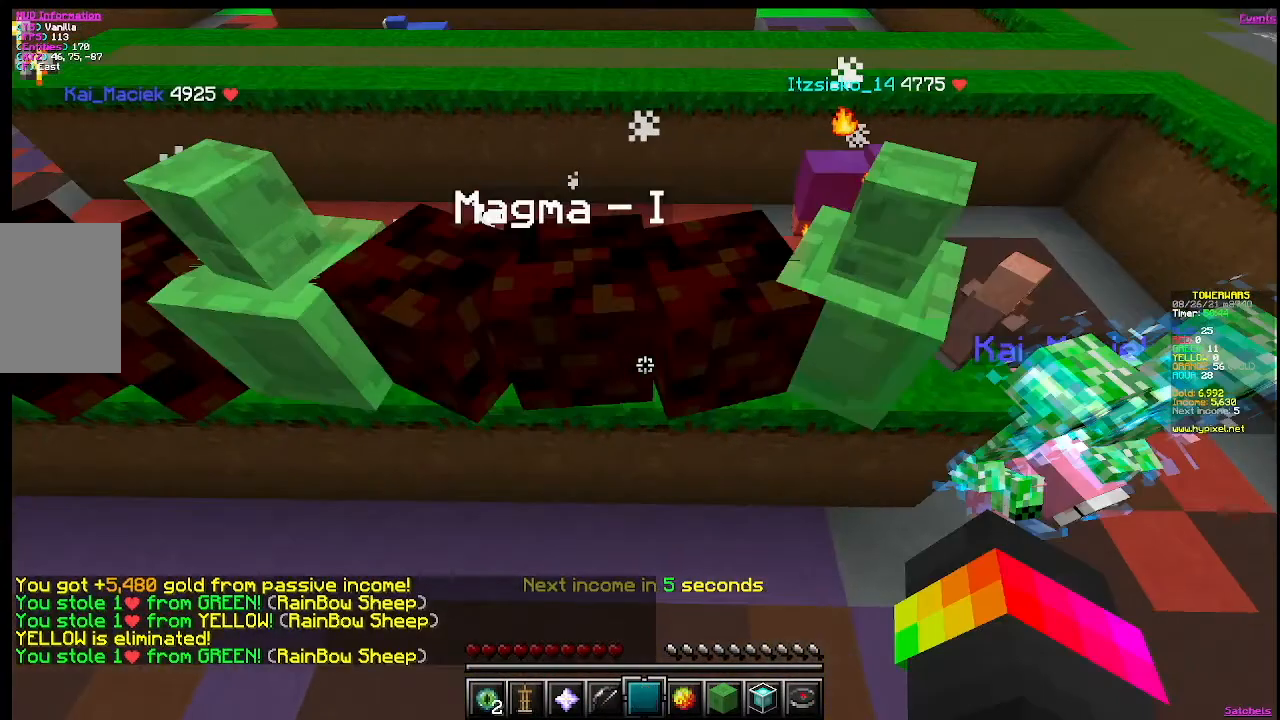
{"keys": [], "mouse": [], "events": [[67, "mouse_right", "down"], [267, "mouse_right", "up"]]}
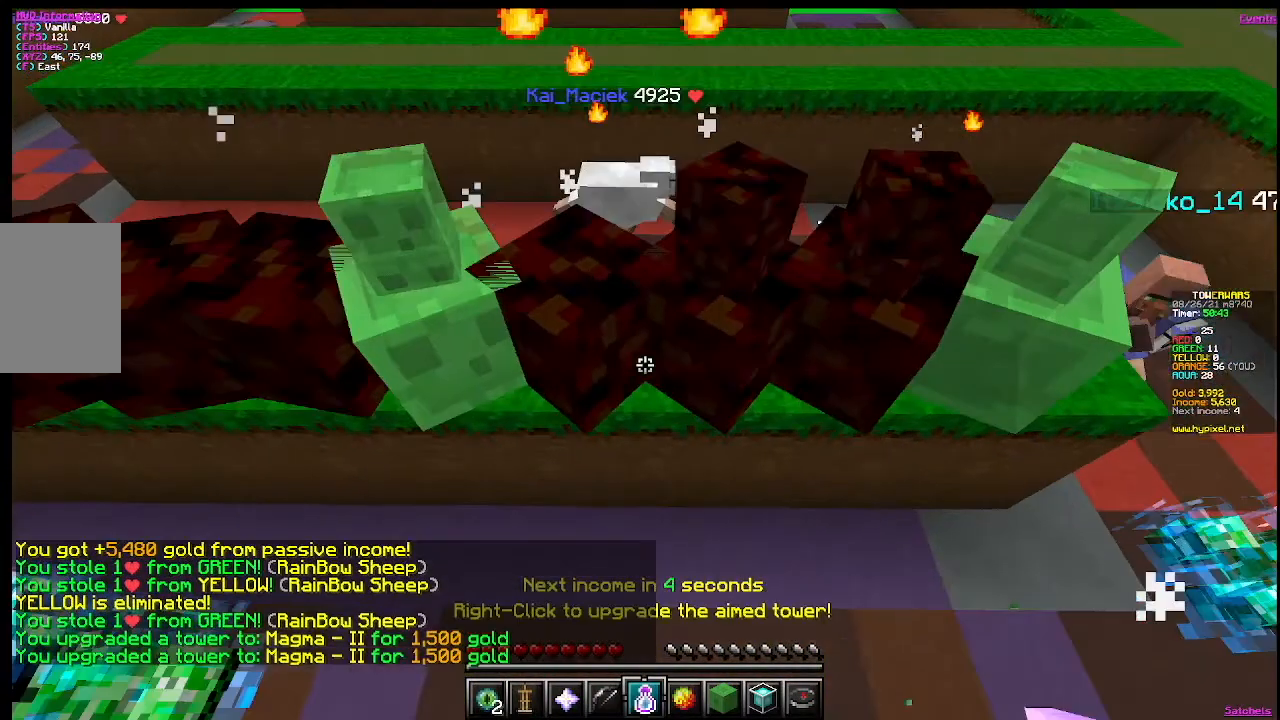
{"keys": [], "mouse": ["right"], "events": [[383, "mouse_right", "down"]]}
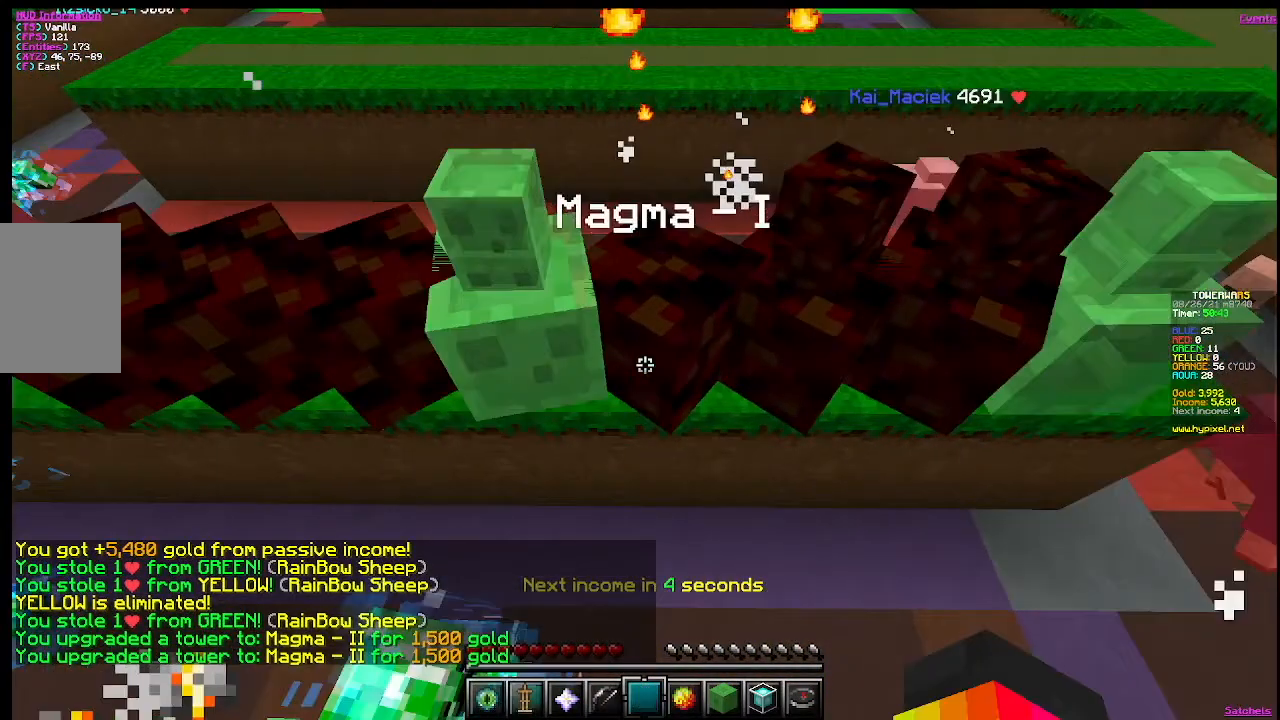
{"keys": [], "mouse": [], "events": [[84, "mouse_right", "up"], [284, "a", "down"], [484, "a", "up"]]}
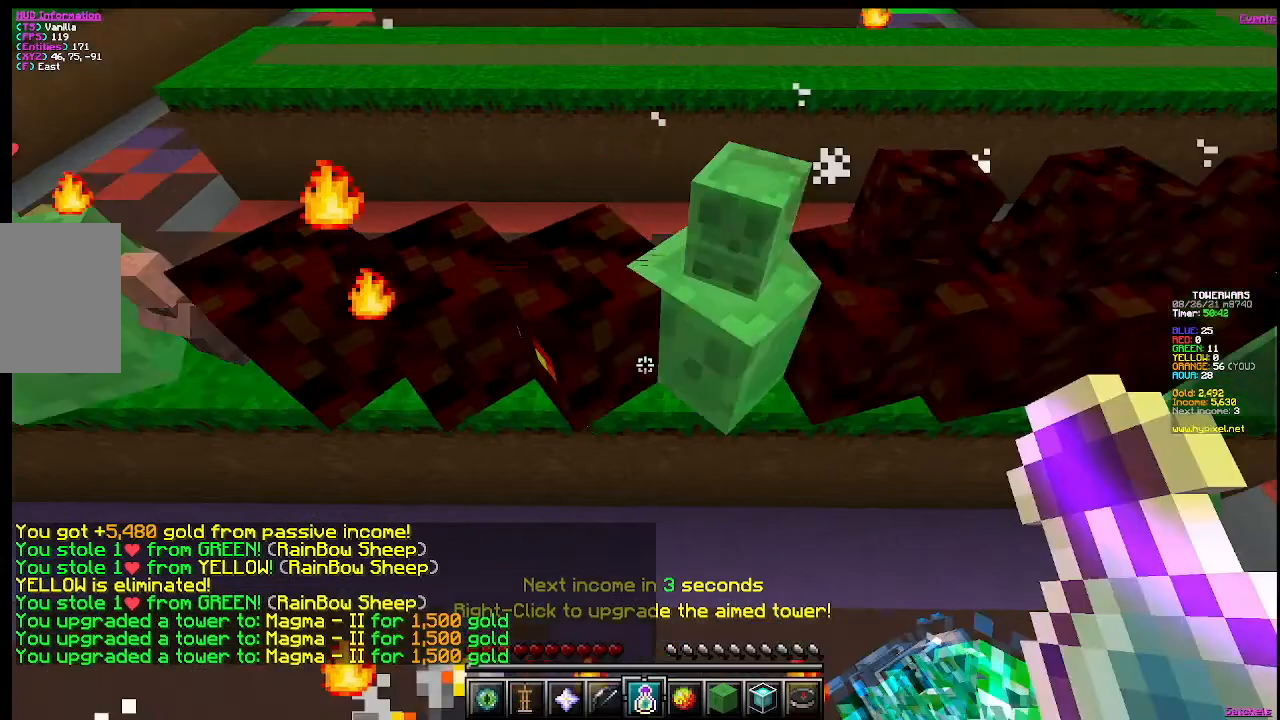
{"keys": [], "mouse": [], "events": [[183, "mouse_right", "down"], [383, "mouse_right", "up"]]}
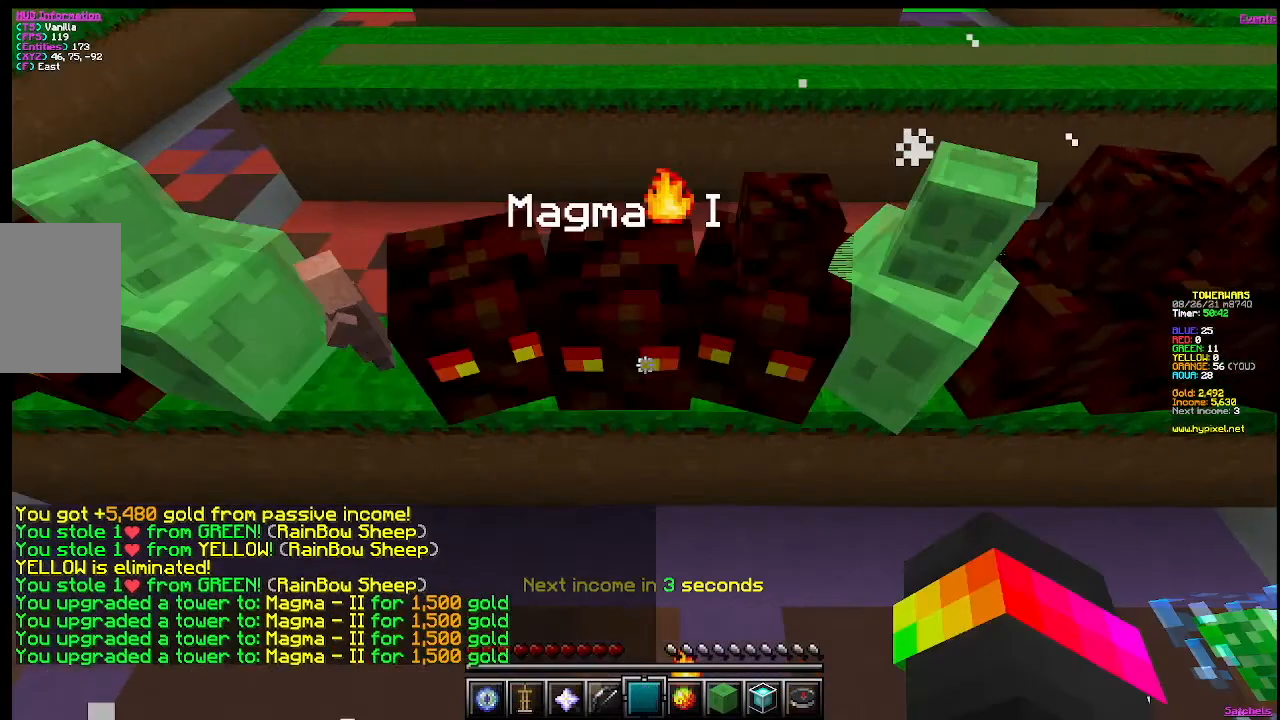
{"keys": [], "mouse": [], "events": [[117, "mouse_right", "down"], [367, "mouse_right", "up"]]}
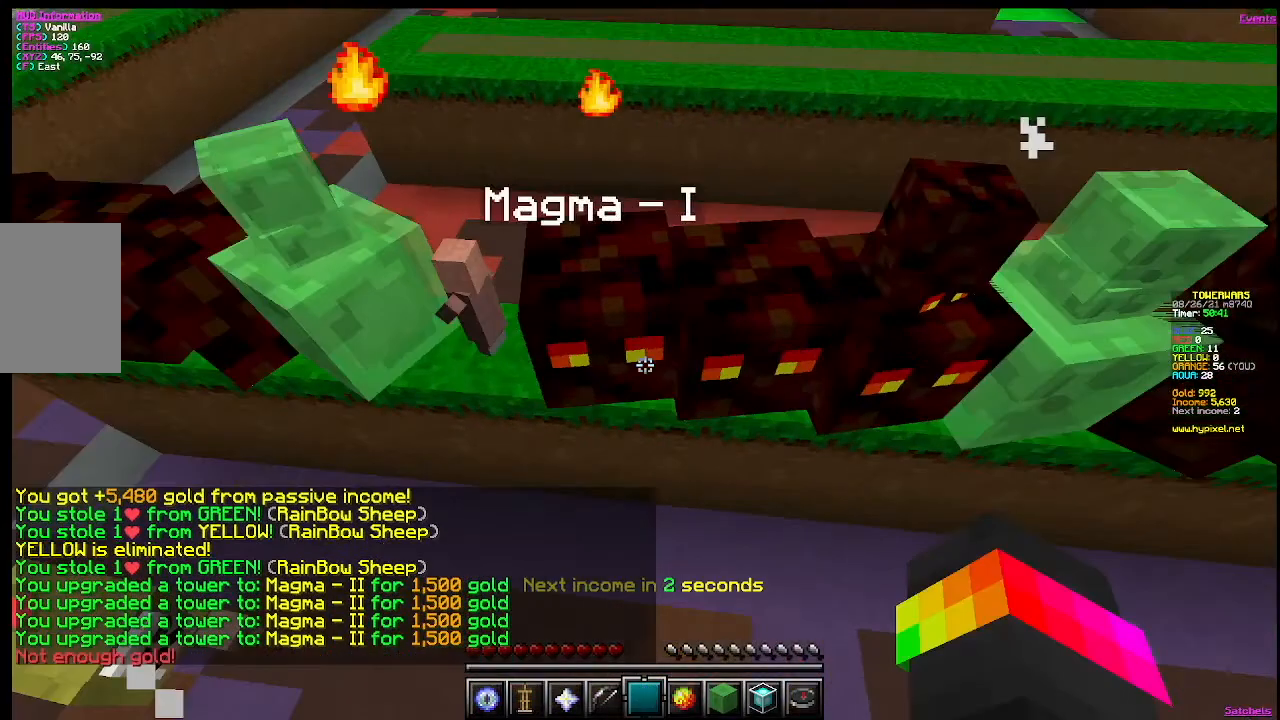
{"keys": [], "mouse": []}
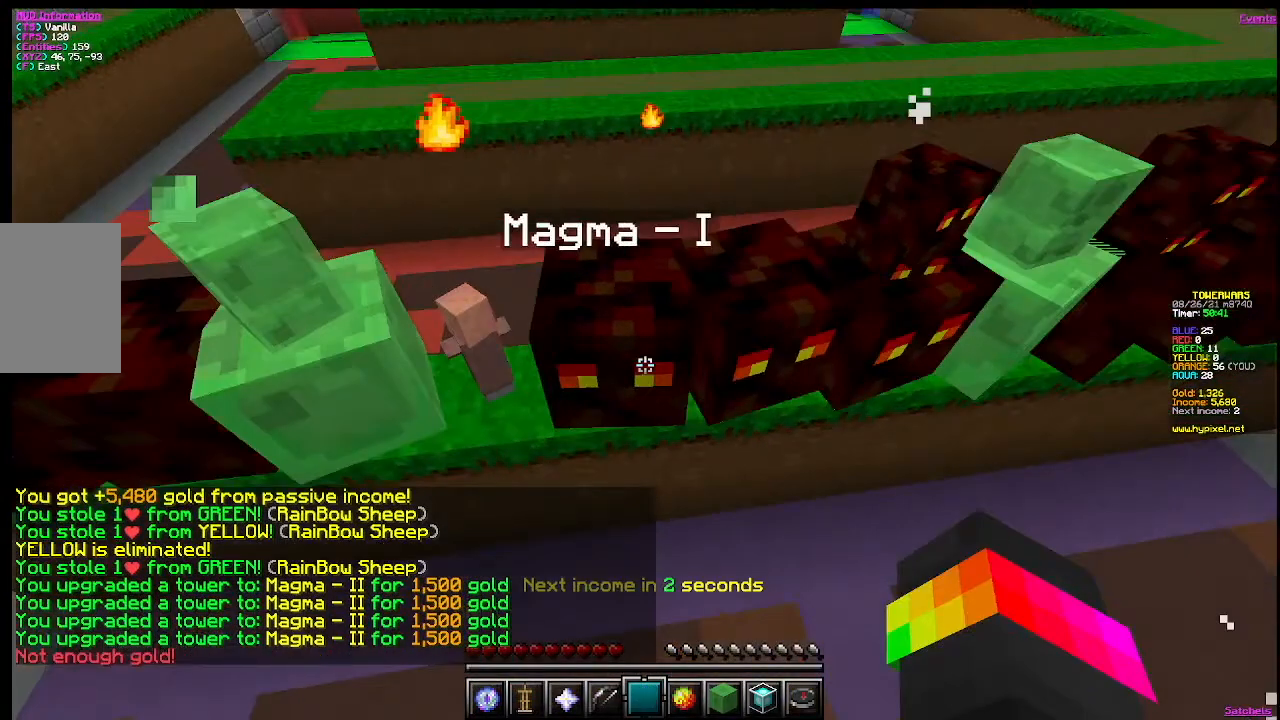
{"keys": [], "mouse": [], "events": [[33, "d", "down"], [234, "d", "up"]]}
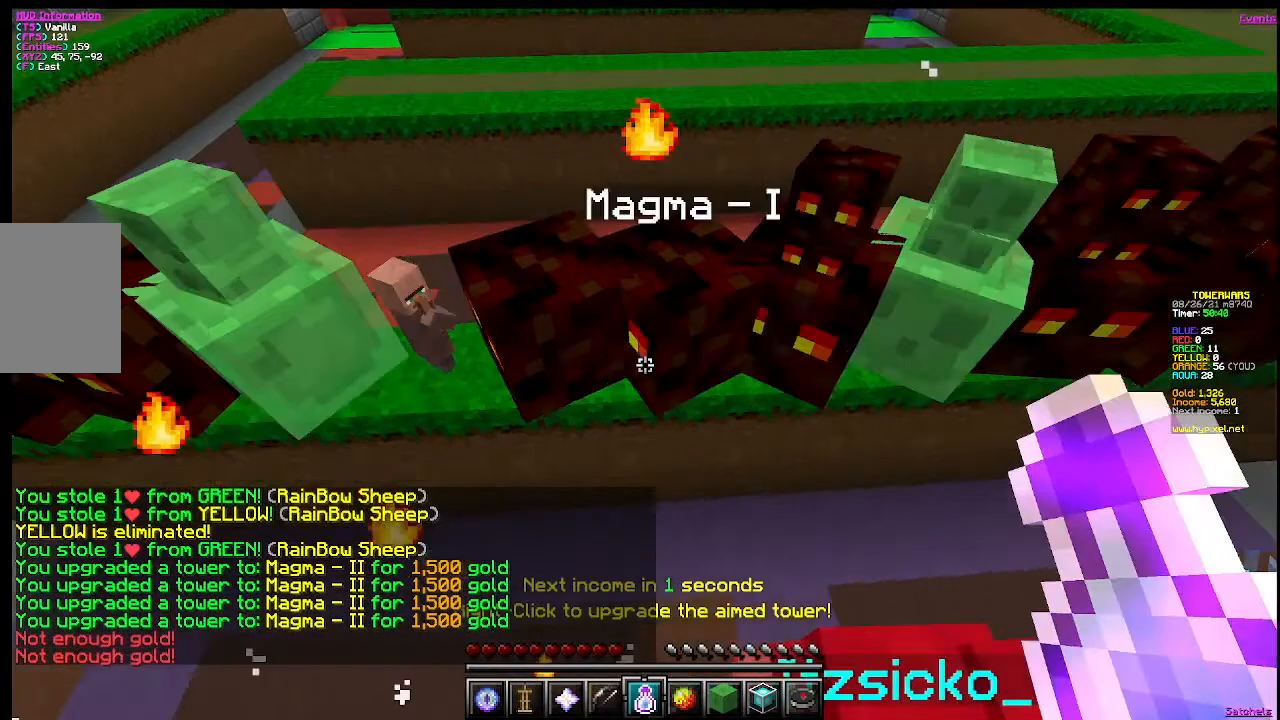
{"keys": [], "mouse": [], "events": []}
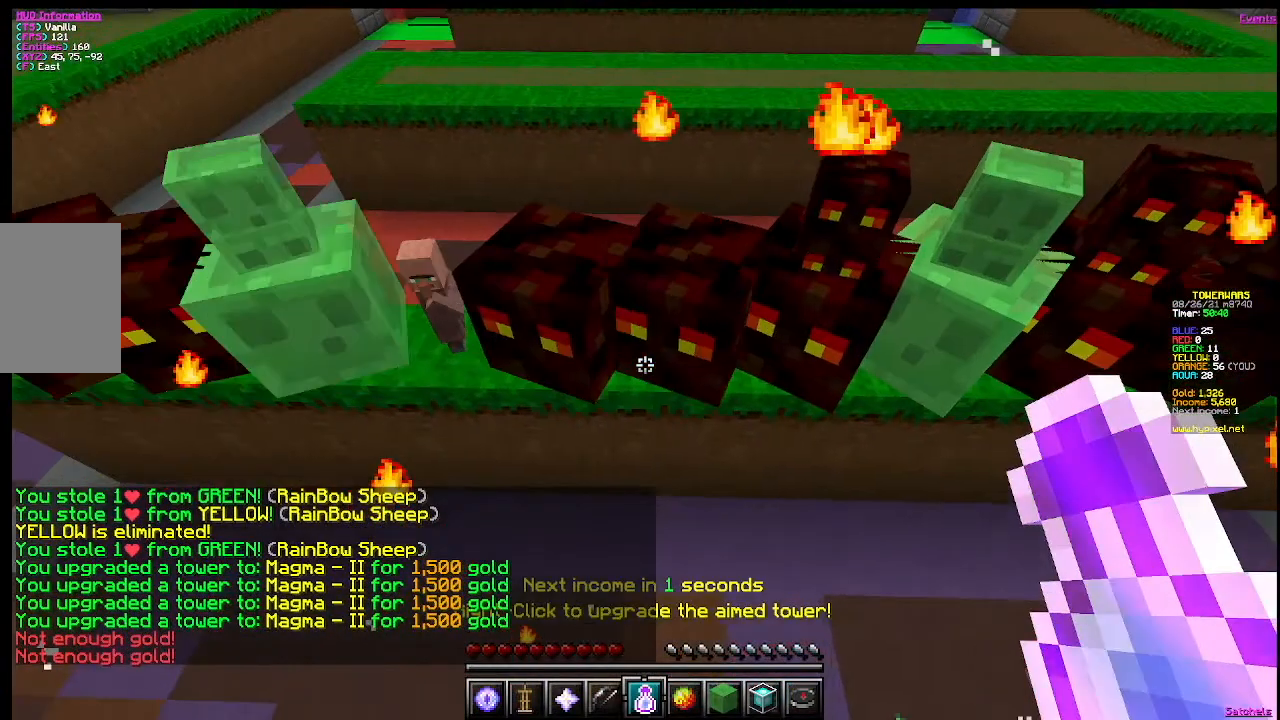
{"keys": ["w"], "mouse": [], "events": [[417, "w", "down"]]}
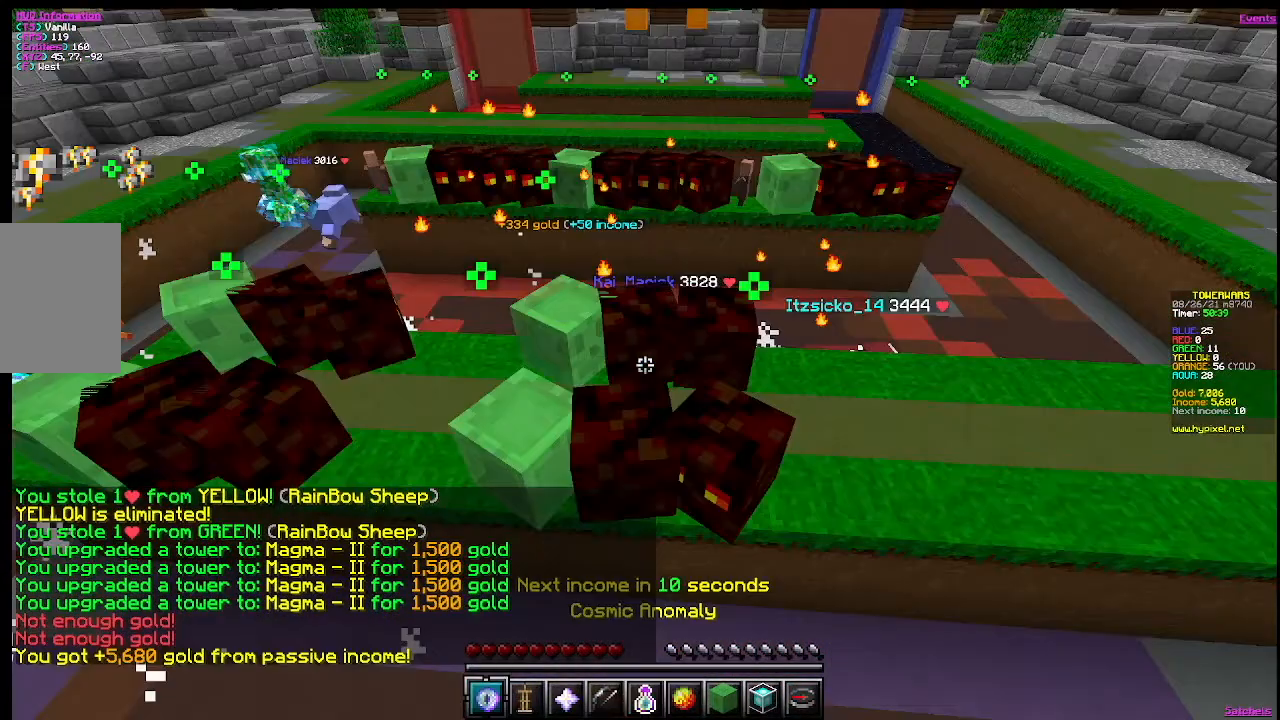
{"keys": ["w"], "mouse": [], "events": []}
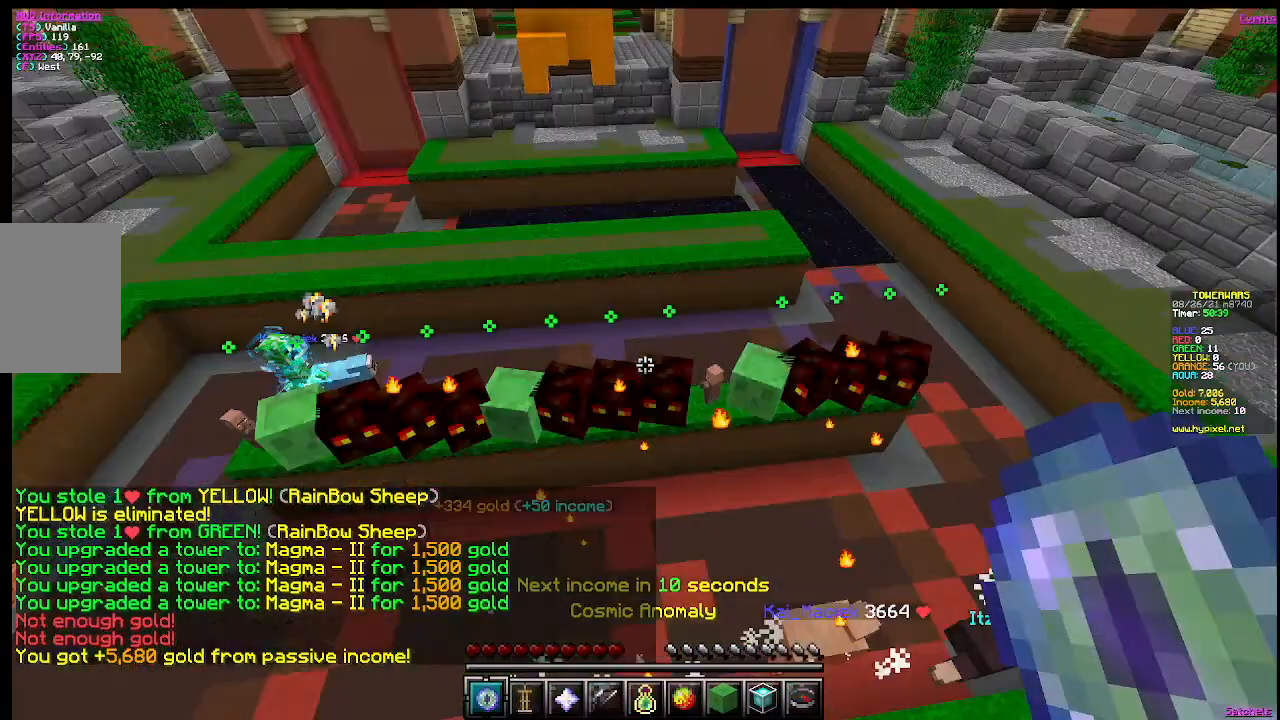
{"keys": [], "mouse": [], "events": [[84, "d", "down"], [334, "d", "up"], [334, "w", "up"]]}
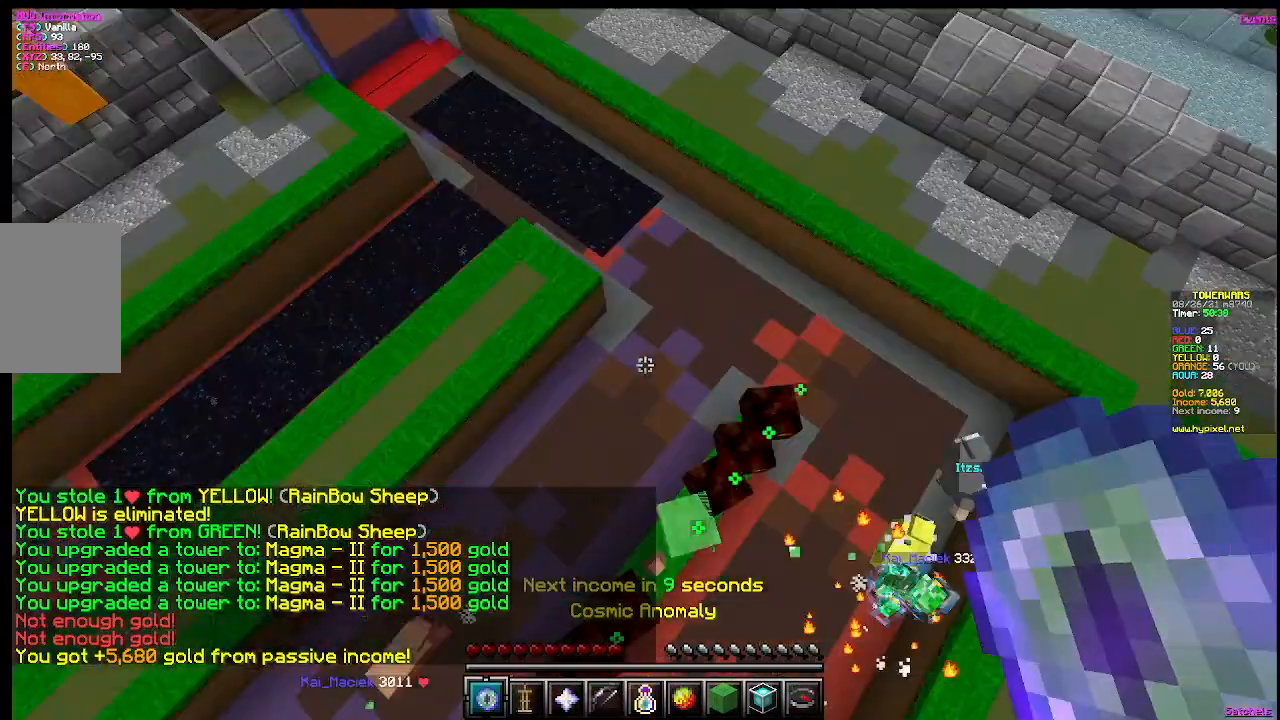
{"keys": [], "mouse": [], "events": []}
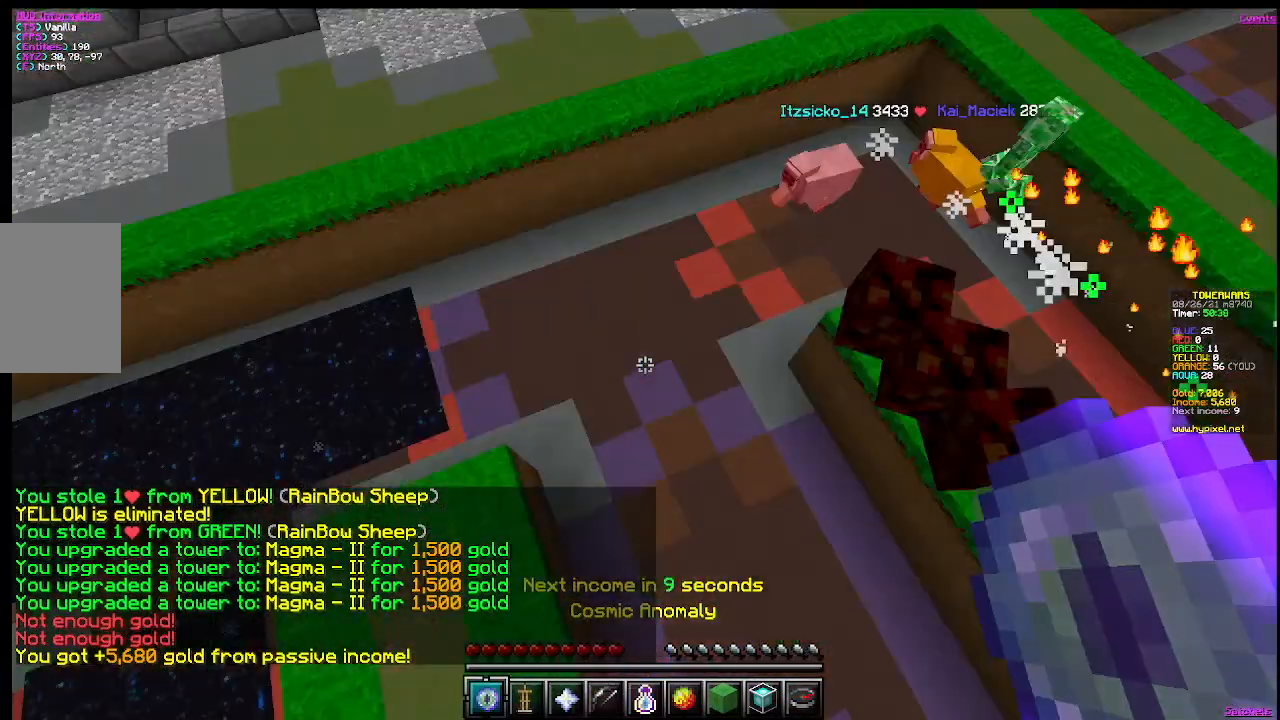
{"keys": [], "mouse": [], "events": []}
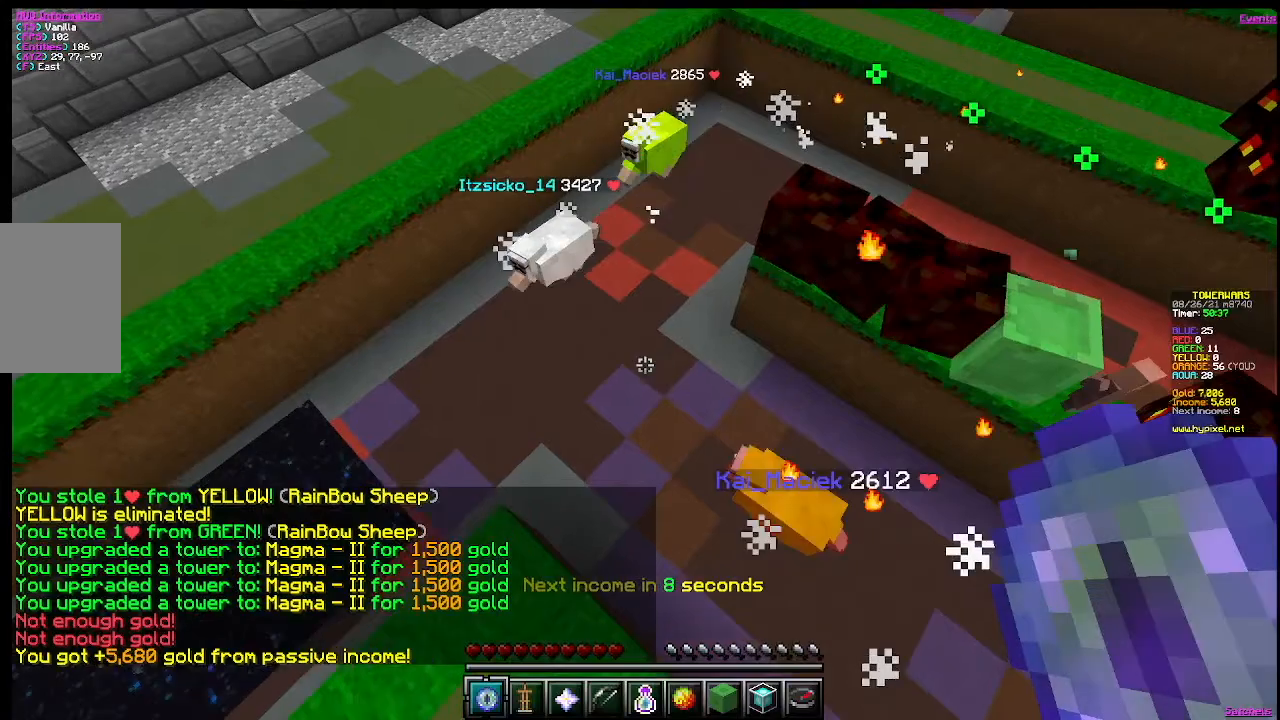
{"keys": [], "mouse": [], "events": []}
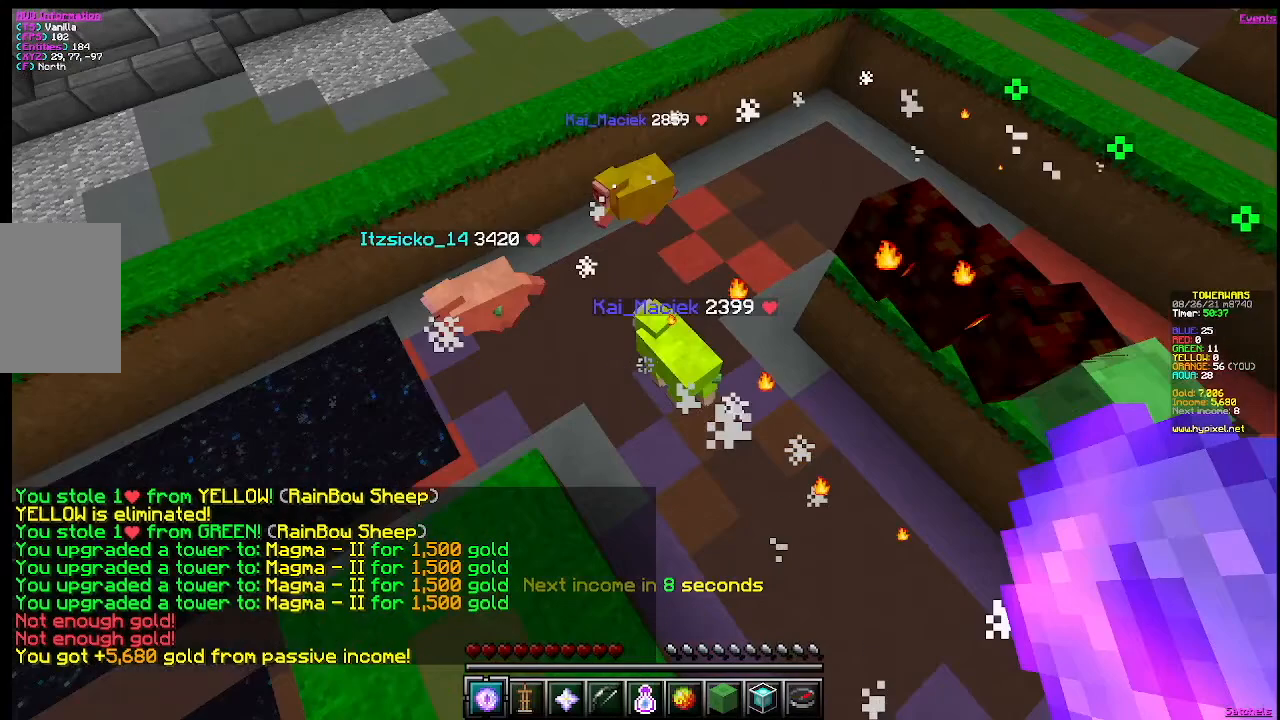
{"keys": [], "mouse": [], "events": []}
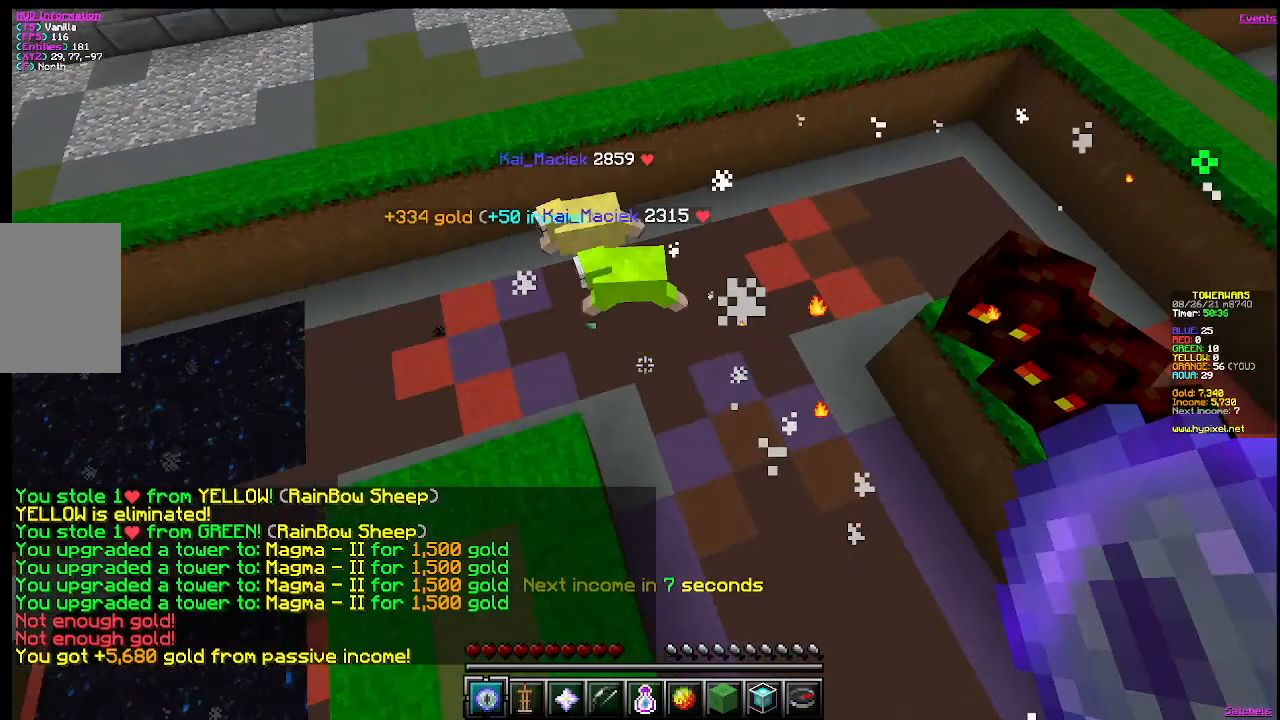
{"keys": ["a"], "mouse": [], "events": [[367, "a", "down"]]}
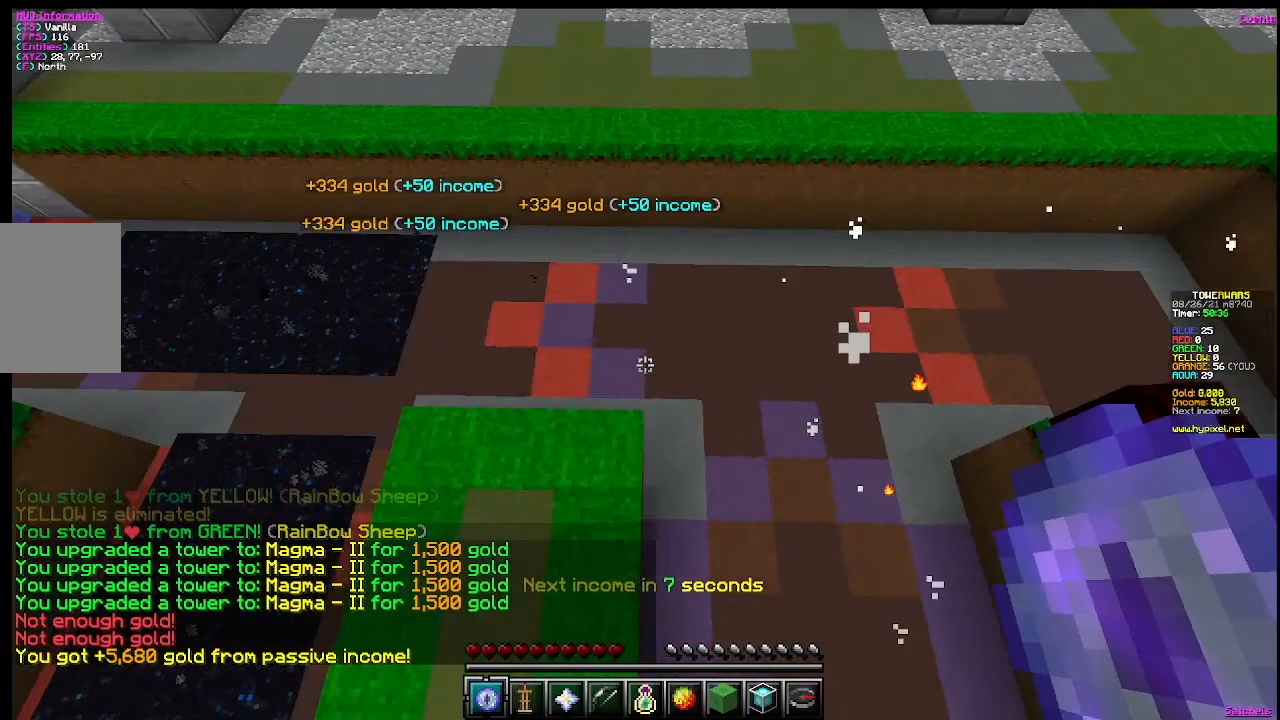
{"keys": [], "mouse": [], "events": [[117, "a", "up"]]}
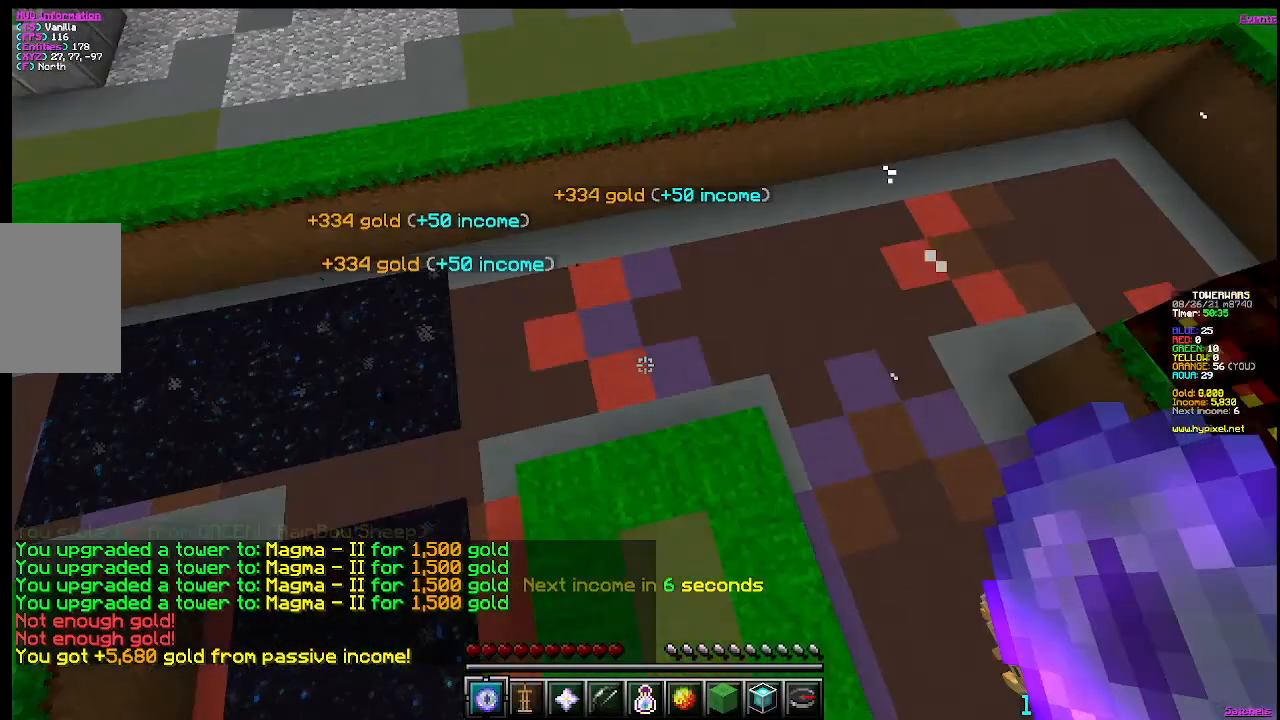
{"keys": [], "mouse": [], "events": []}
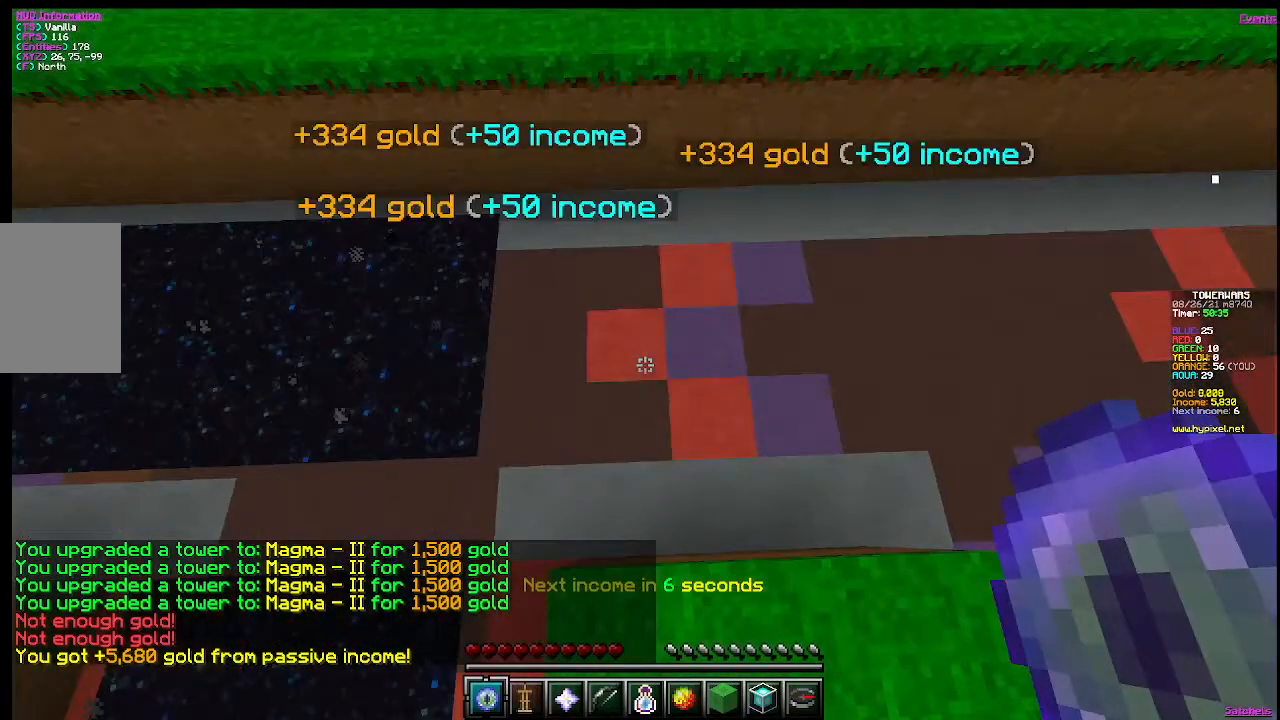
{"keys": [], "mouse": [], "events": [[67, "mouse_right", "down"], [300, "mouse_right", "up"]]}
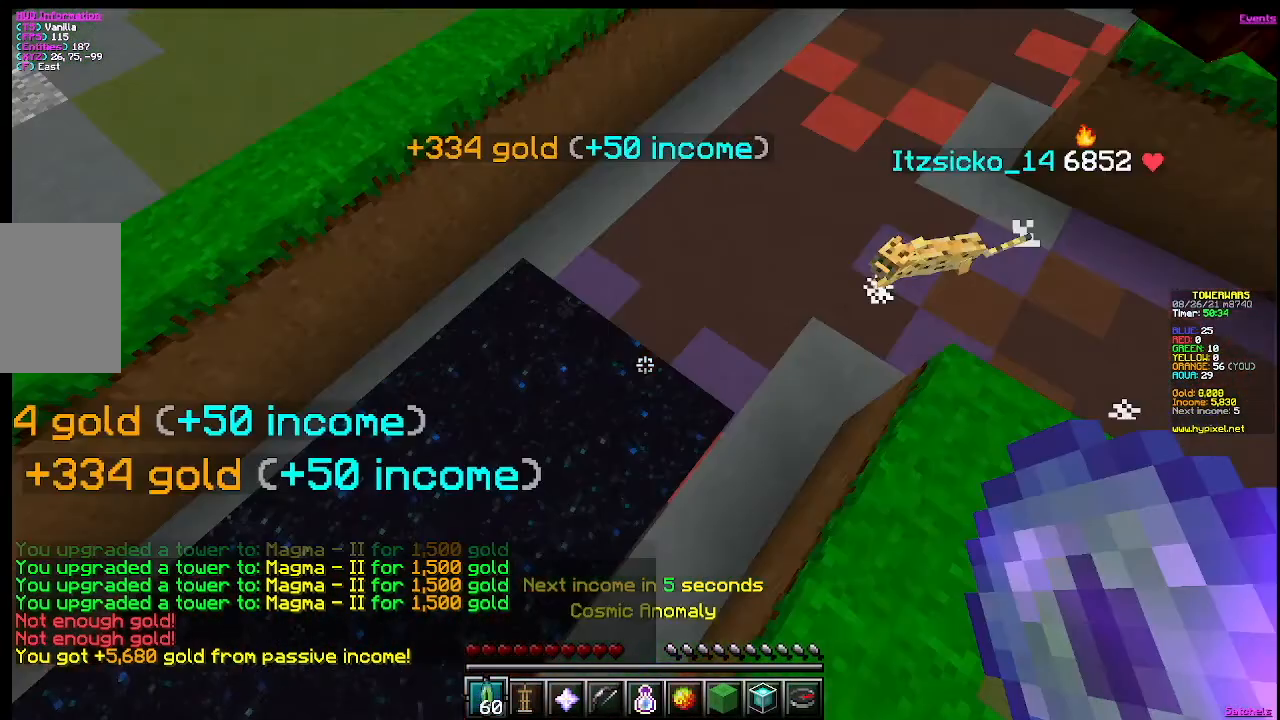
{"keys": [], "mouse": [], "events": []}
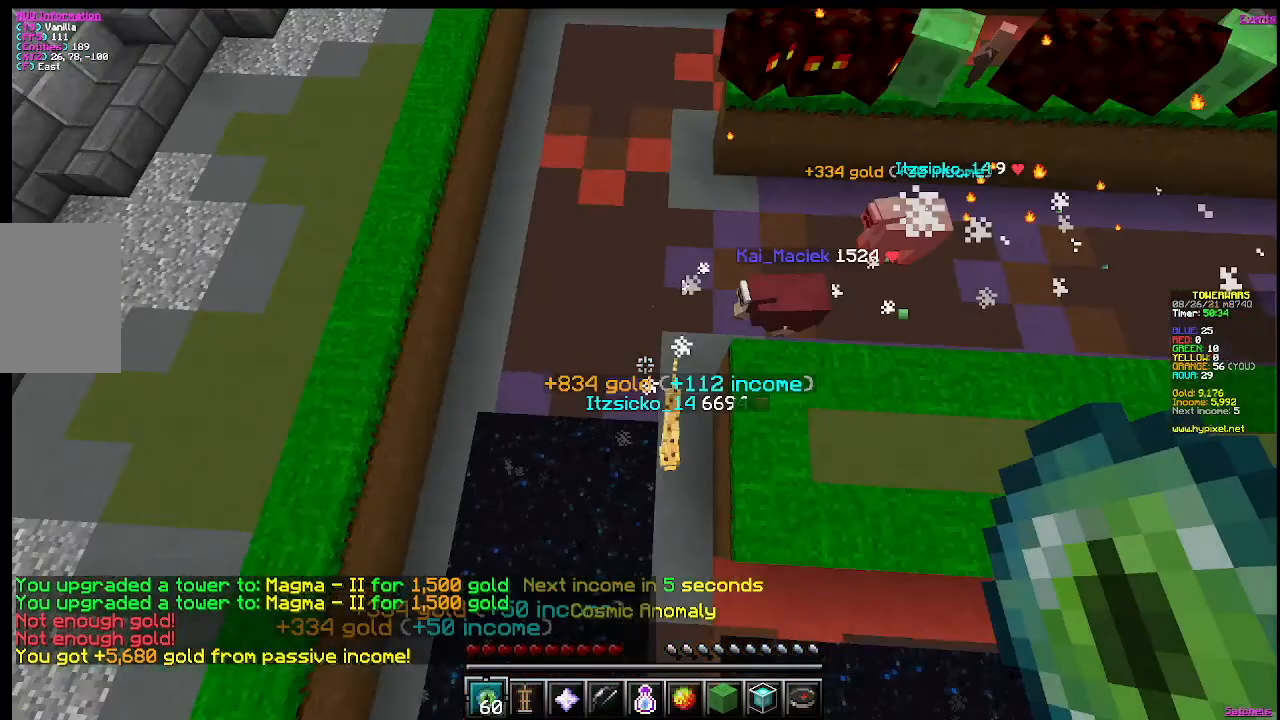
{"keys": [], "mouse": [], "events": []}